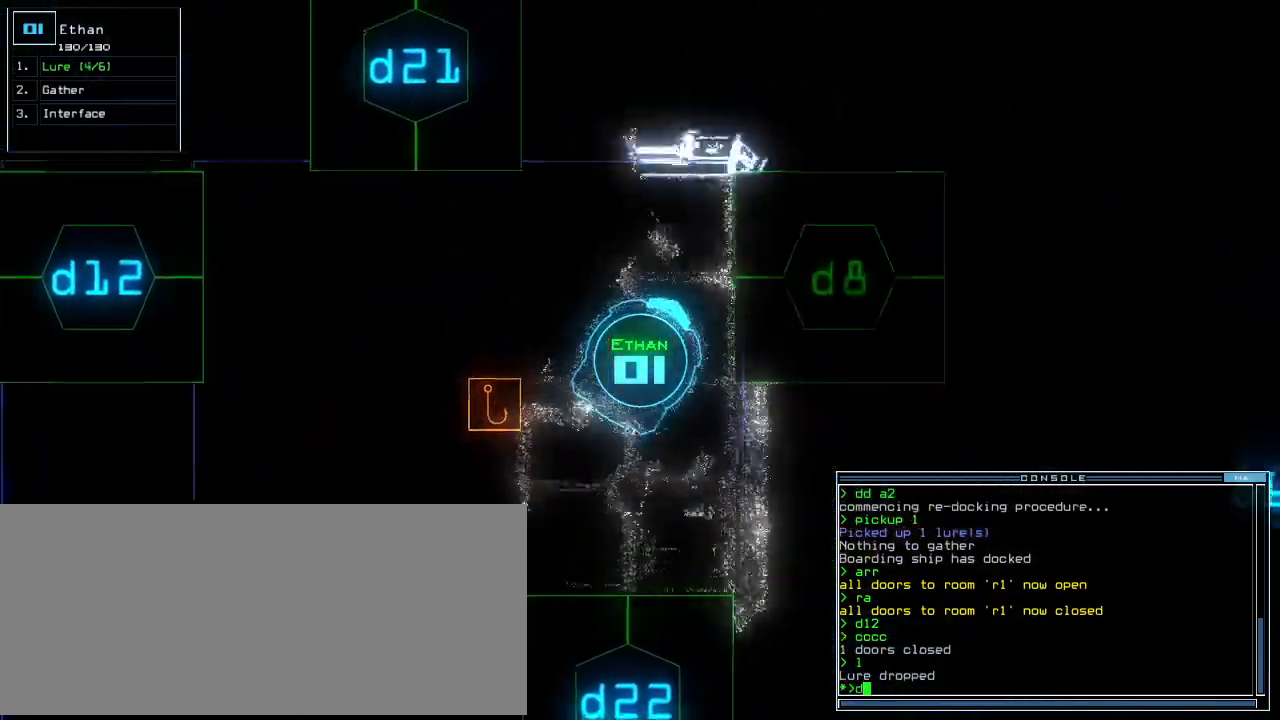
Gameplay with keyboard; each line is a JSON object with the keys held at the frame after it. "events" lists presses ("down") and releases ("up") of ".", "0", "1", "2", "3", "4", "5", "6", "7", "8", "9", "a", "b", "backspace", "c", "caps_lock", "comma", "ctrl_l", "ctrl_r", "d", "down", "e", "equals", "escape", "f", "f8", "g", "h", "i", "j", "k", "l", "left", "m", "minus", "n", "o", "p", "q", "quote", "r", "return", "right", "s", "semicolon", "shift_l", "shift_r", "space", "t", "tab", "tilde", "u", "up", "v", "w", "x", "y" and "z" between this image and that frame as [ms after this image, input, new state], when the widget could be followed in between. No other keys are recorded. Mouse input is not recorded.
{"keys": ["right", "up"], "events": [[42, "8", "down"], [83, "return", "down"], [125, "8", "up"], [125, "return", "up"], [250, "right", "down"]]}
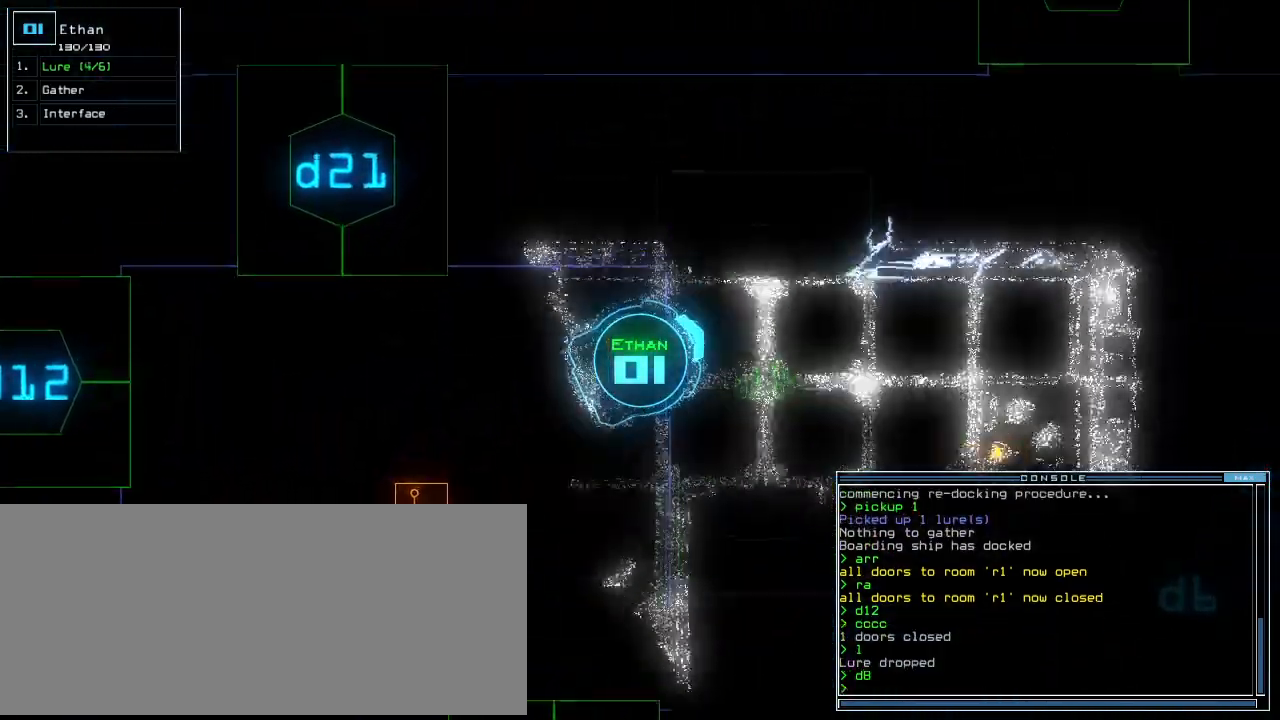
{"keys": [], "events": [[271, "right", "up"], [438, "up", "up"]]}
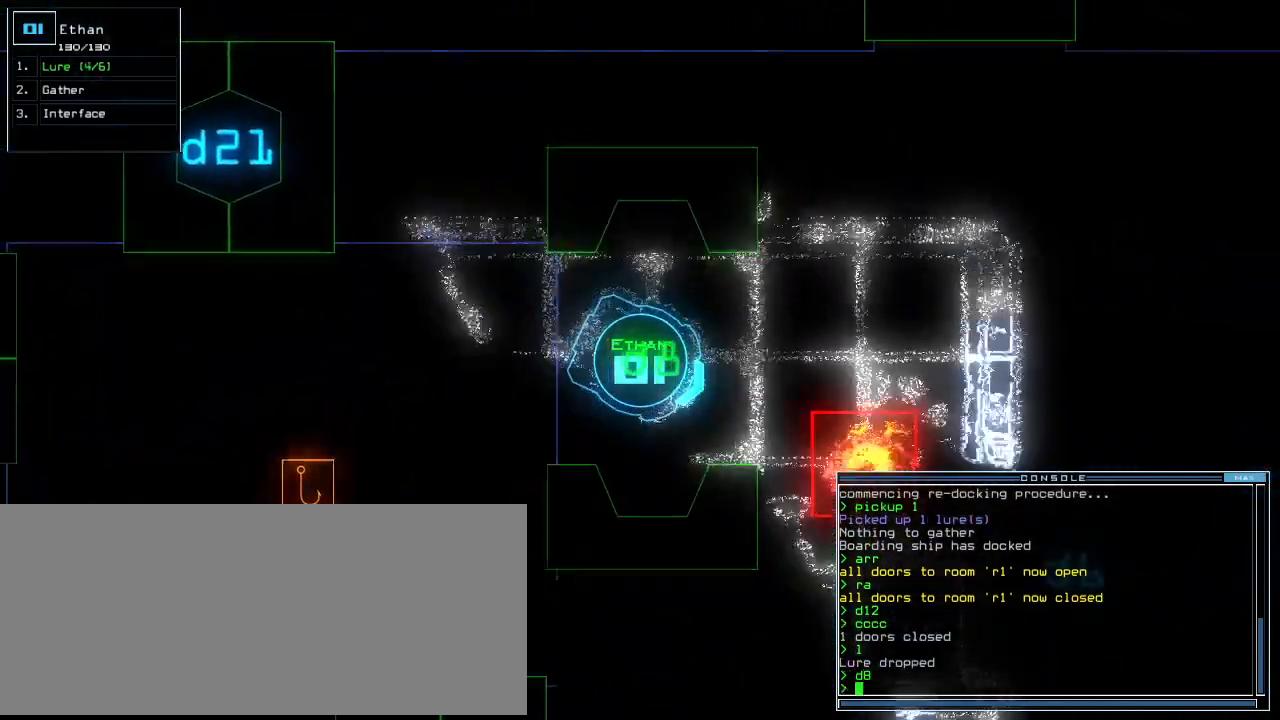
{"keys": ["down"], "events": [[21, "down", "down"], [208, "left", "down"], [375, "left", "up"]]}
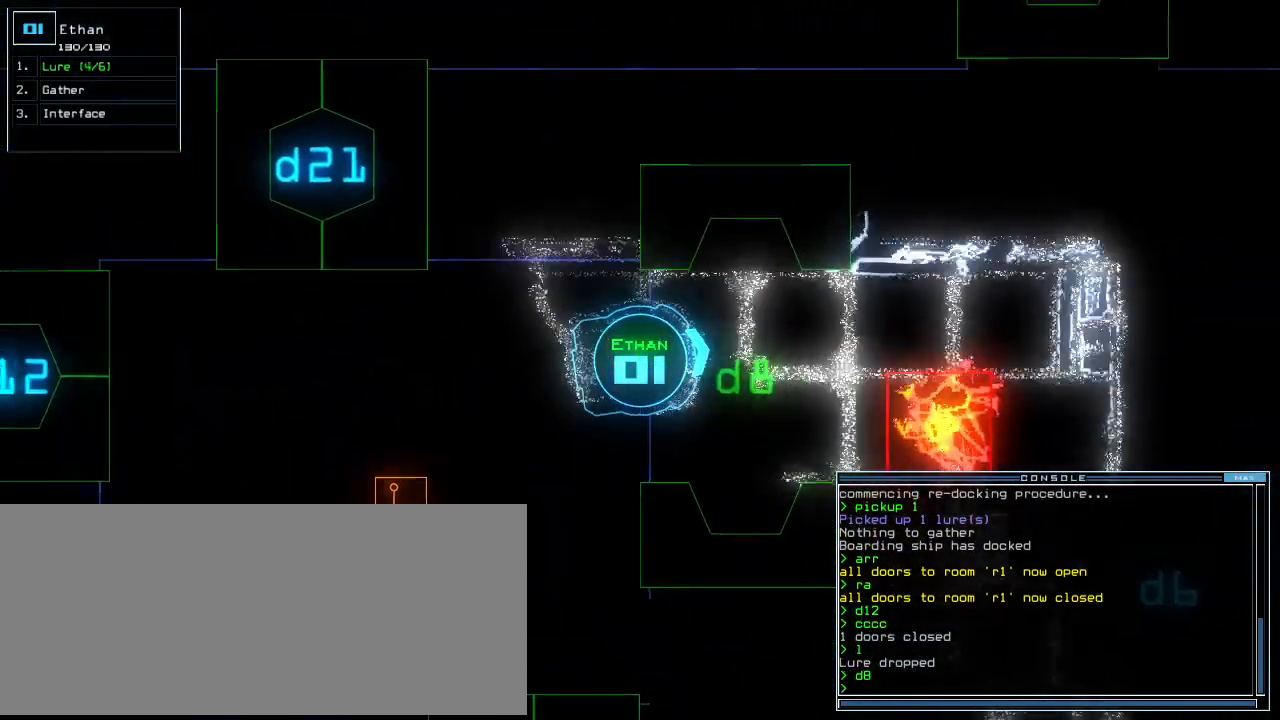
{"keys": ["down", "left"], "events": [[125, "c", "down"], [167, "c", "up"], [229, "c", "down"], [292, "return", "down"], [333, "c", "up"], [375, "left", "down"], [375, "return", "up"]]}
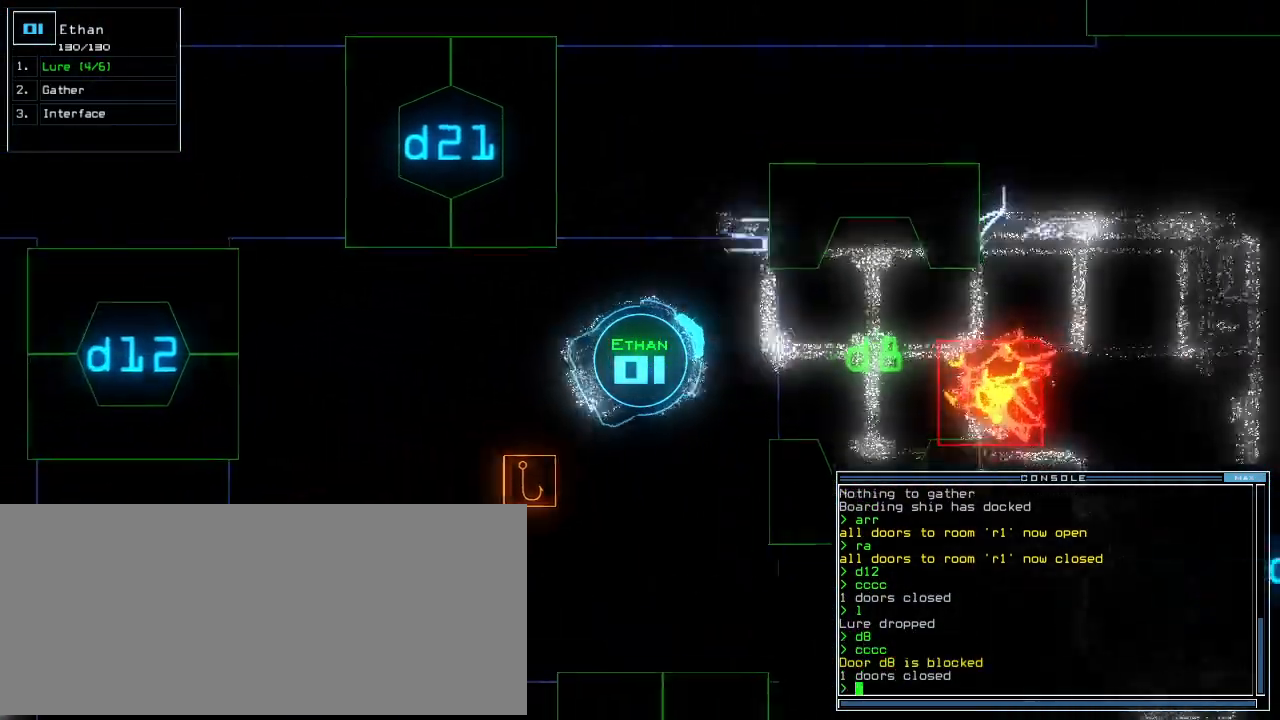
{"keys": ["down", "right"], "events": [[83, "left", "up"], [146, "right", "down"]]}
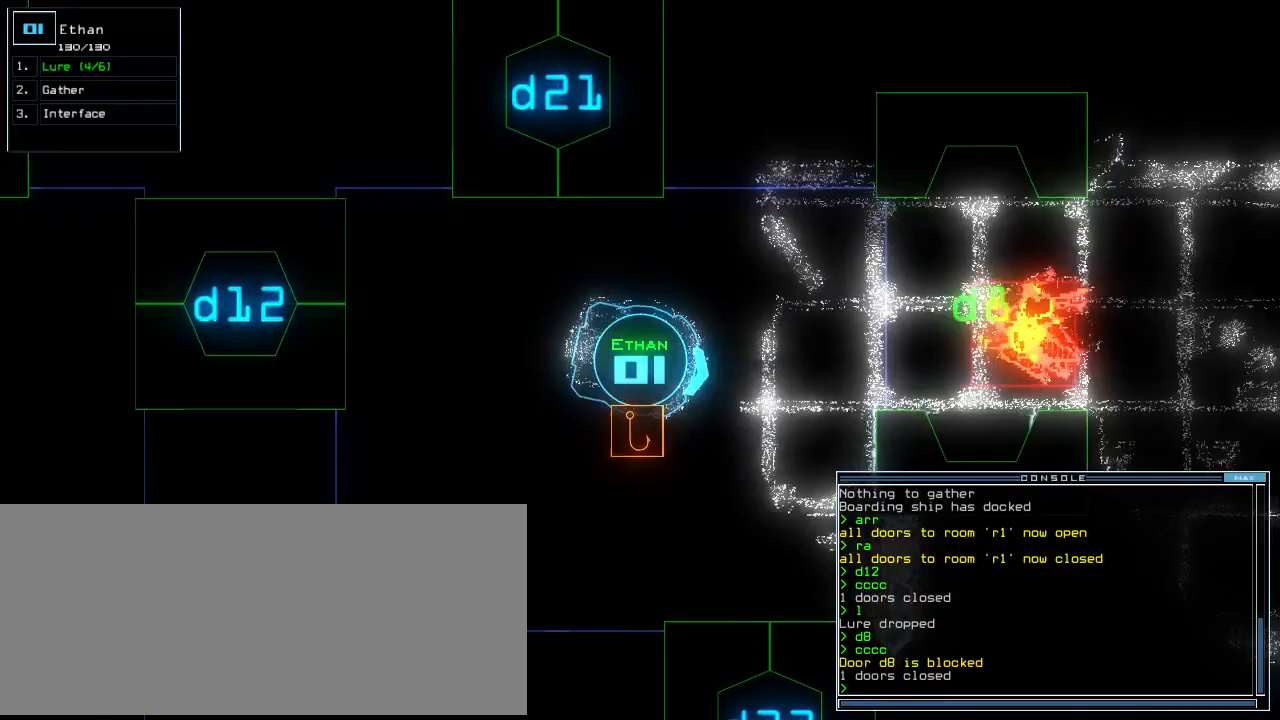
{"keys": ["down"], "events": [[62, "right", "up"], [250, "left", "down"], [354, "left", "up"], [438, "left", "down"], [500, "left", "up"]]}
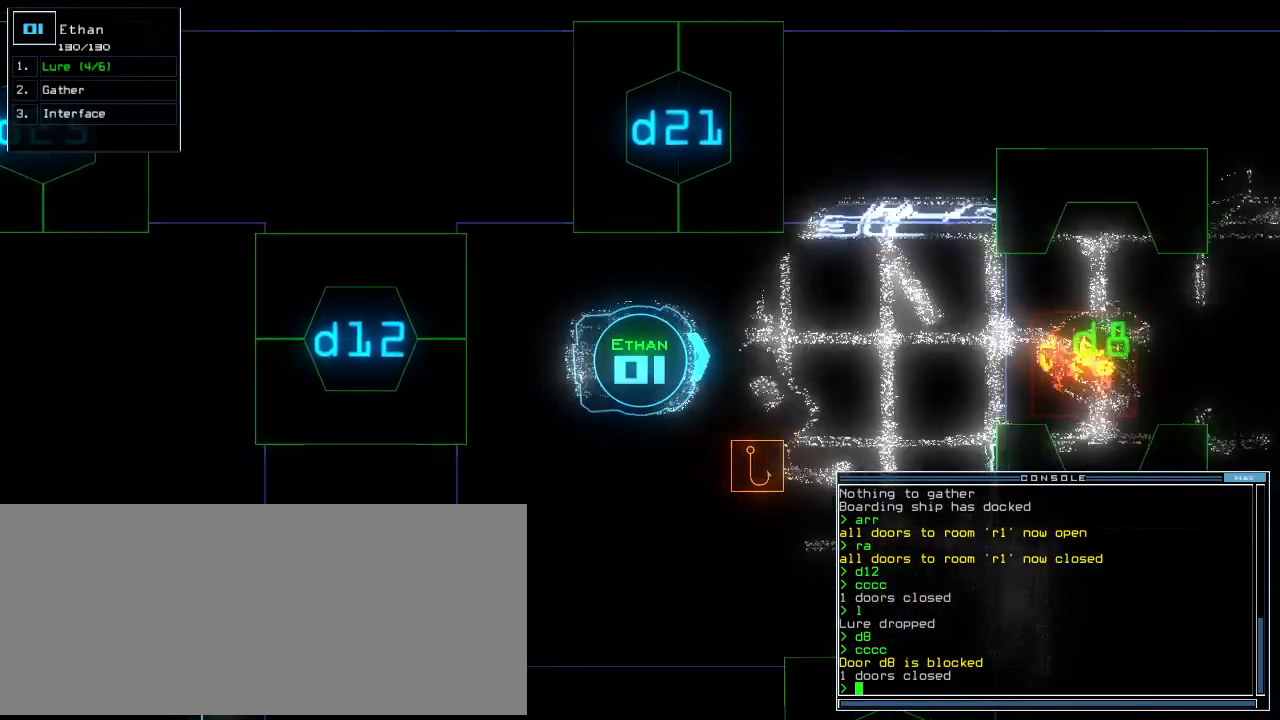
{"keys": ["down"], "events": [[21, "d", "down"], [83, "d", "up"], [208, "1", "down"], [250, "1", "up"], [333, "1", "down"], [375, "1", "up"], [417, "return", "down"], [479, "return", "up"]]}
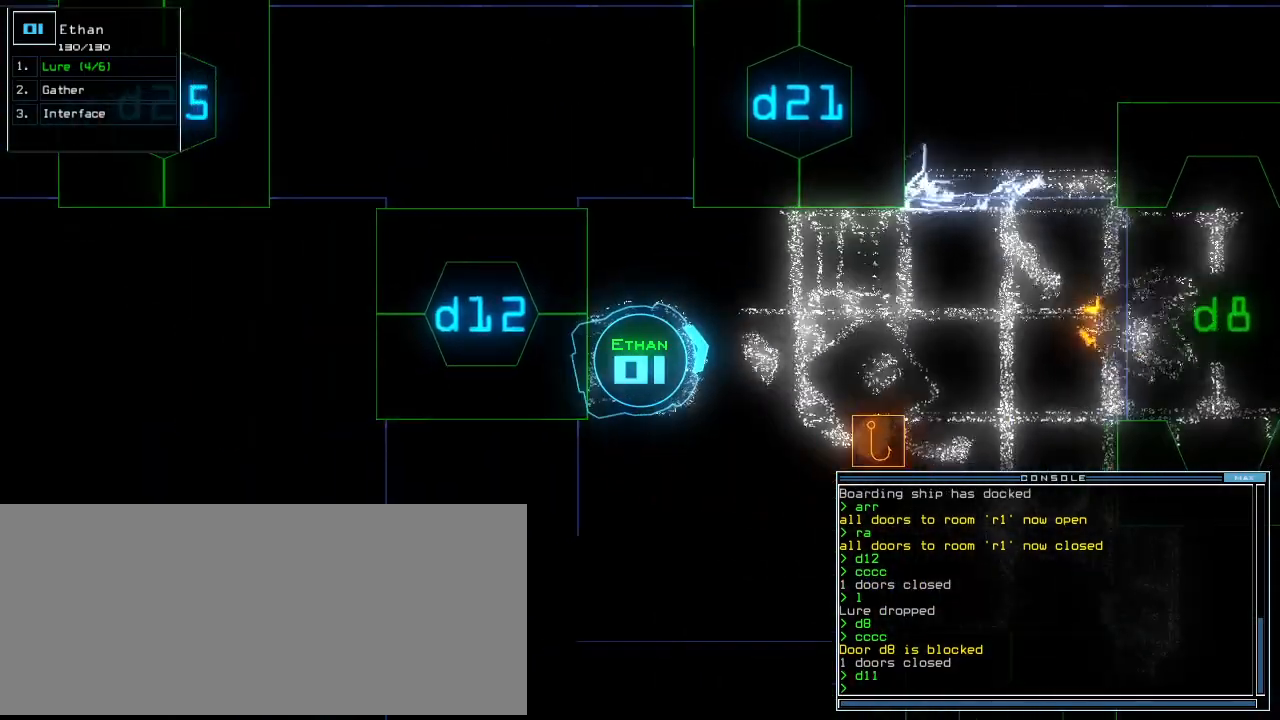
{"keys": [], "events": [[250, "down", "up"]]}
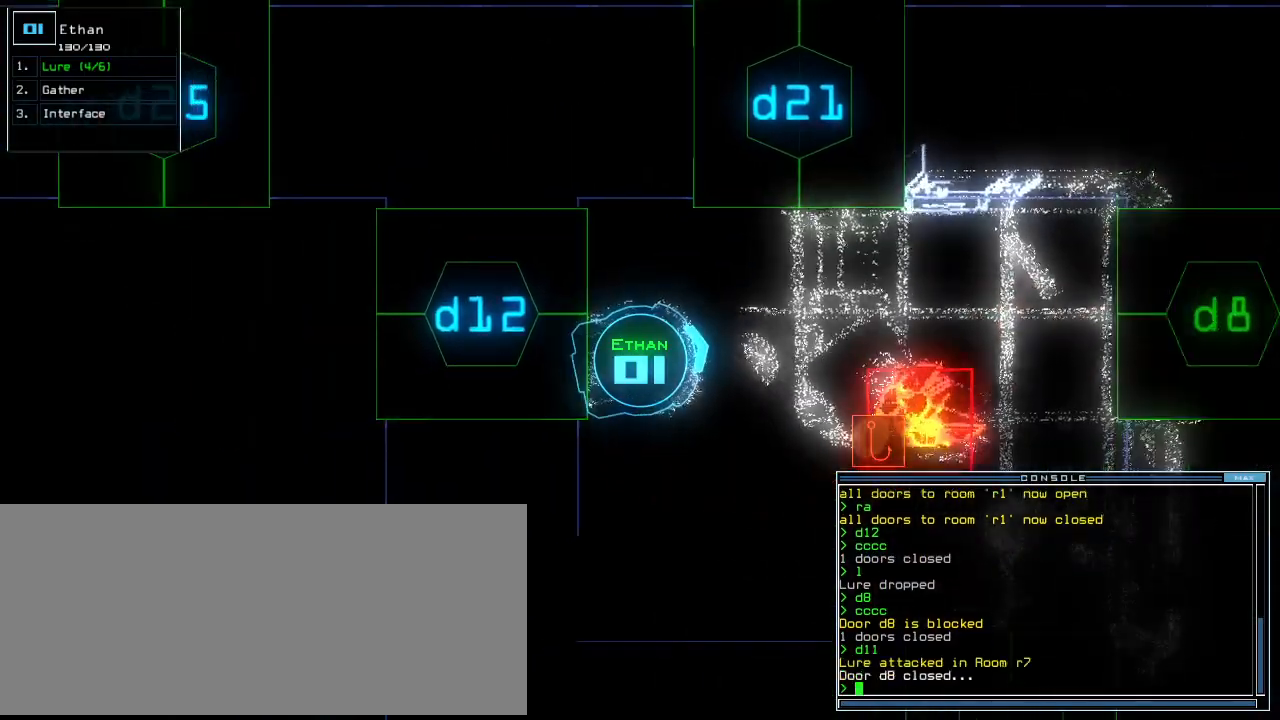
{"keys": [], "events": []}
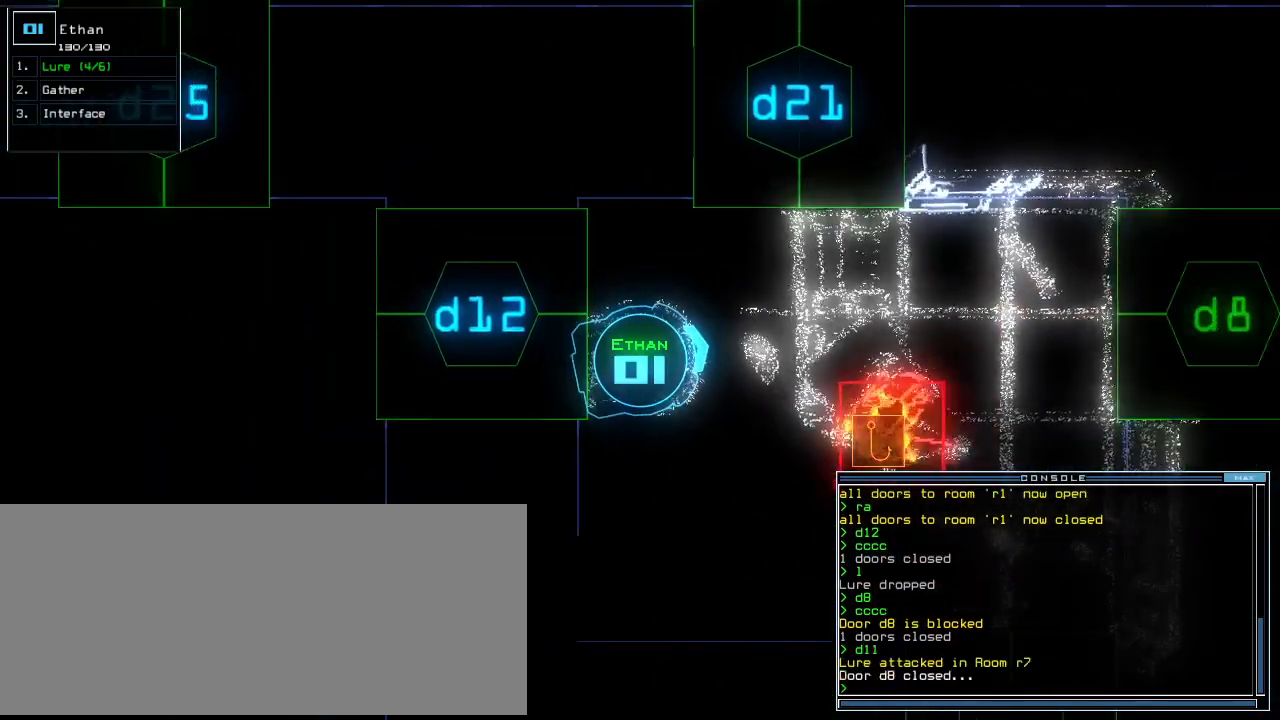
{"keys": [], "events": [[83, "c", "down"], [125, "c", "up"], [188, "c", "down"], [229, "c", "up"], [250, "return", "down"], [292, "return", "up"]]}
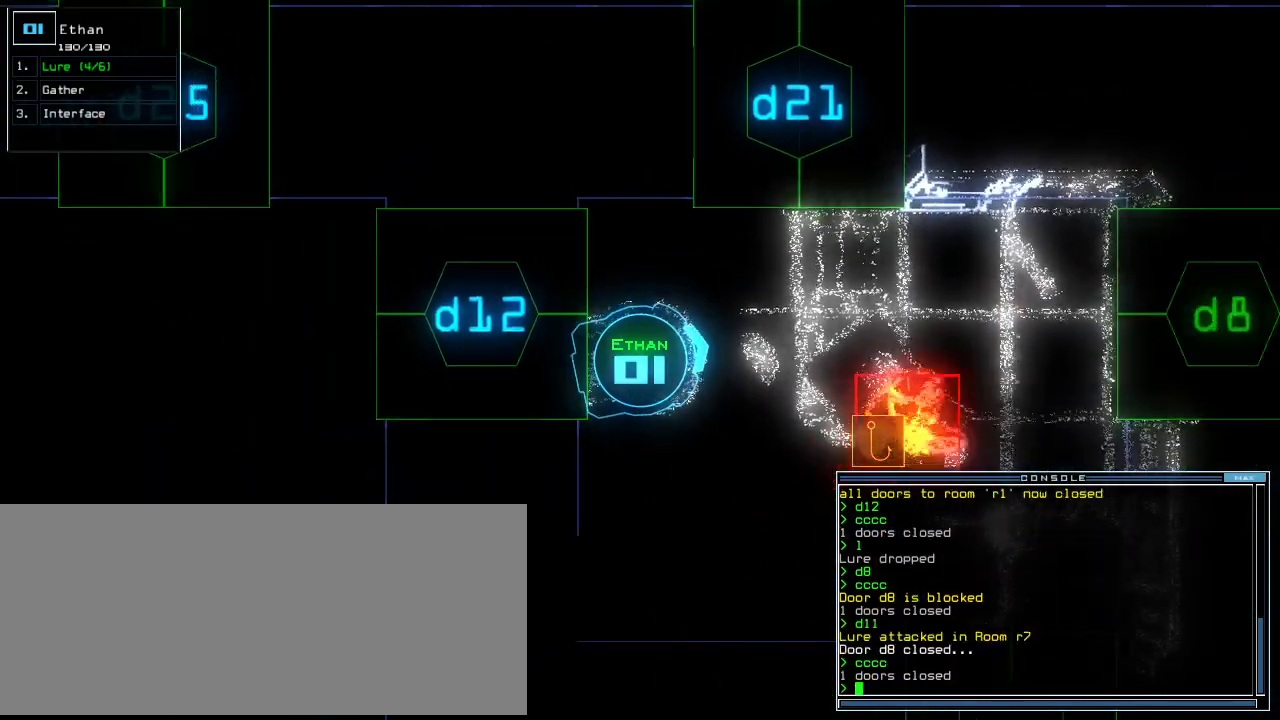
{"keys": [], "events": [[333, "d", "down"], [417, "d", "up"]]}
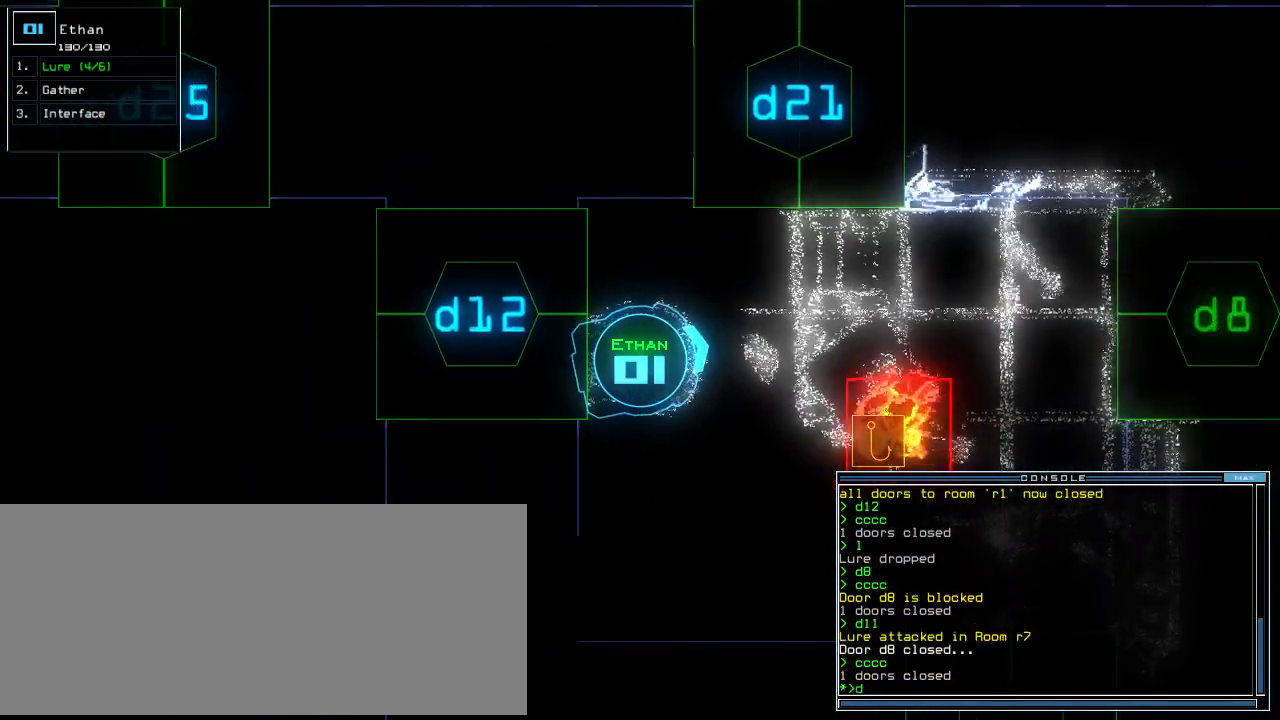
{"keys": ["right"], "events": [[62, "1", "down"], [125, "1", "up"], [208, "2", "down"], [271, "2", "up"], [312, "return", "down"], [354, "return", "up"], [500, "right", "down"]]}
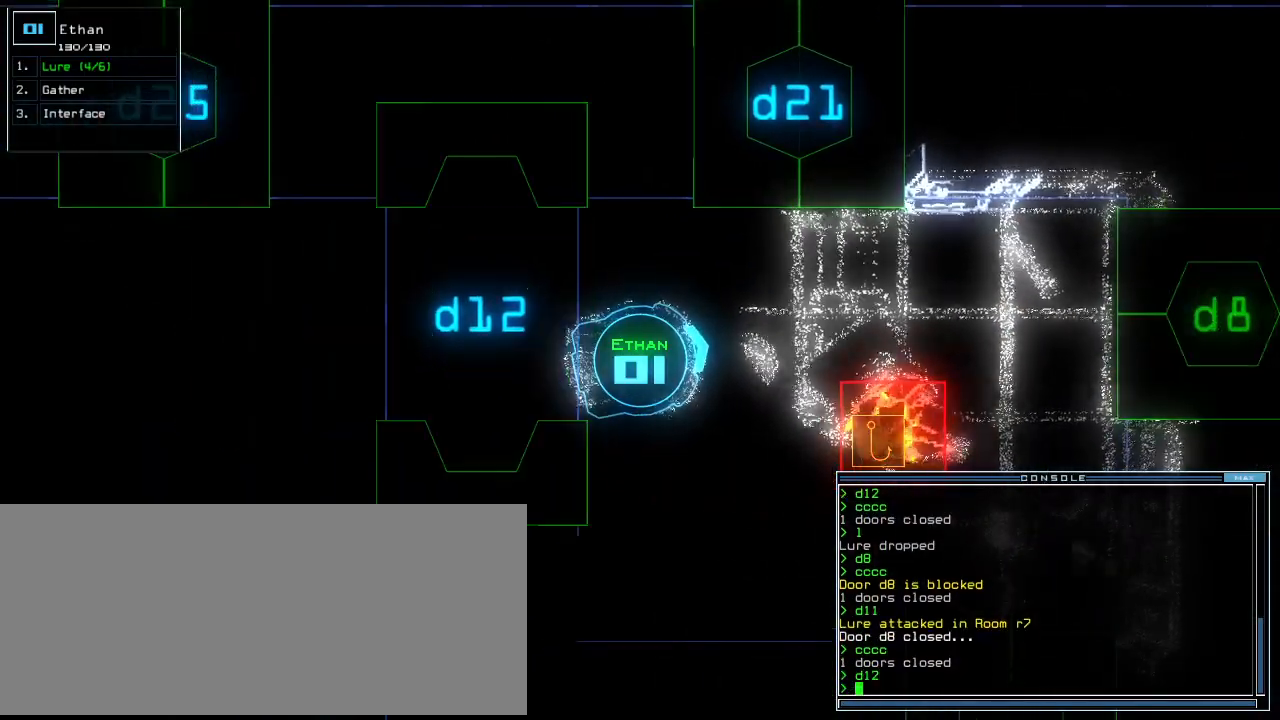
{"keys": ["down"], "events": [[62, "down", "down"], [229, "right", "up"], [292, "left", "down"], [500, "left", "up"]]}
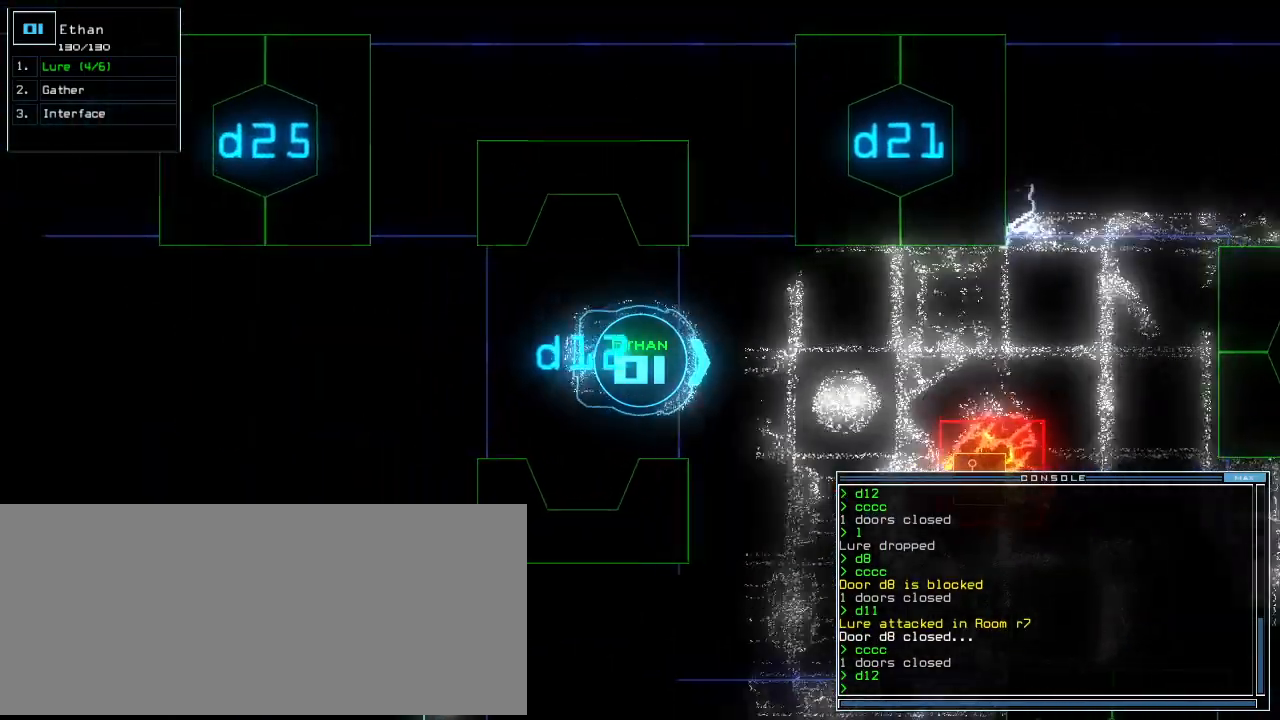
{"keys": ["down"], "events": []}
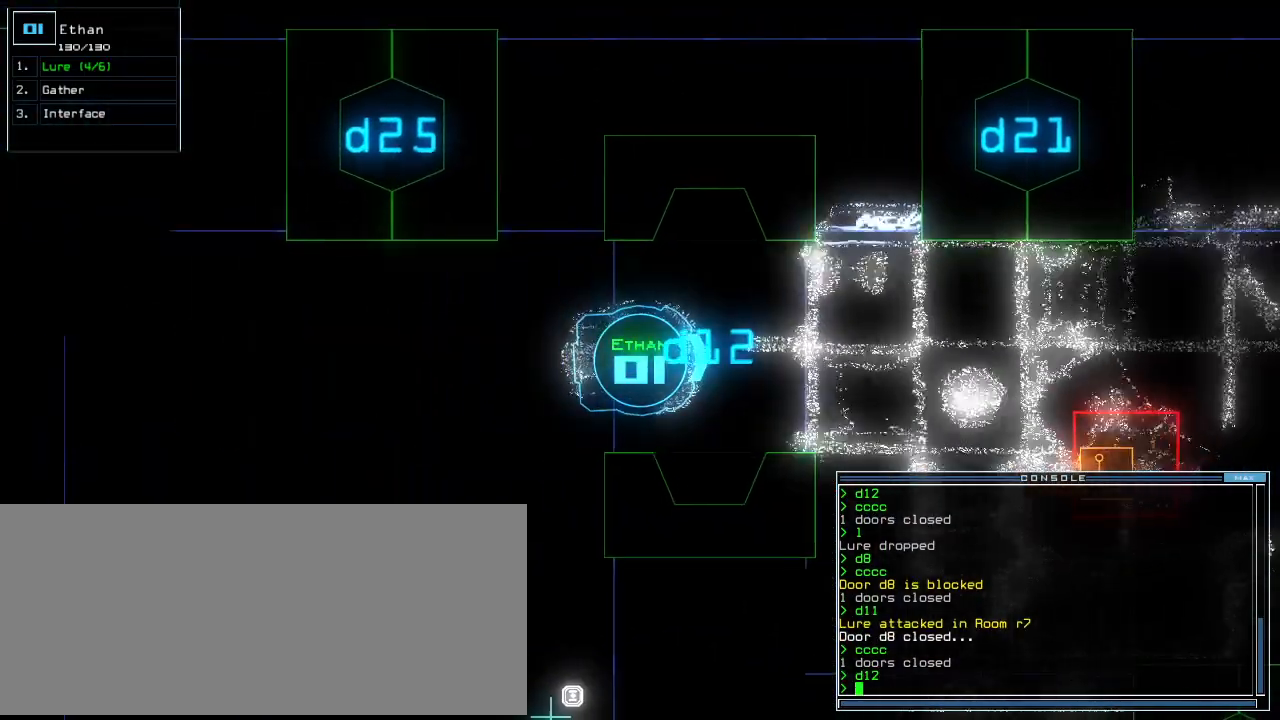
{"keys": ["down", "left"], "events": [[396, "d", "down"], [479, "d", "up"], [500, "left", "down"]]}
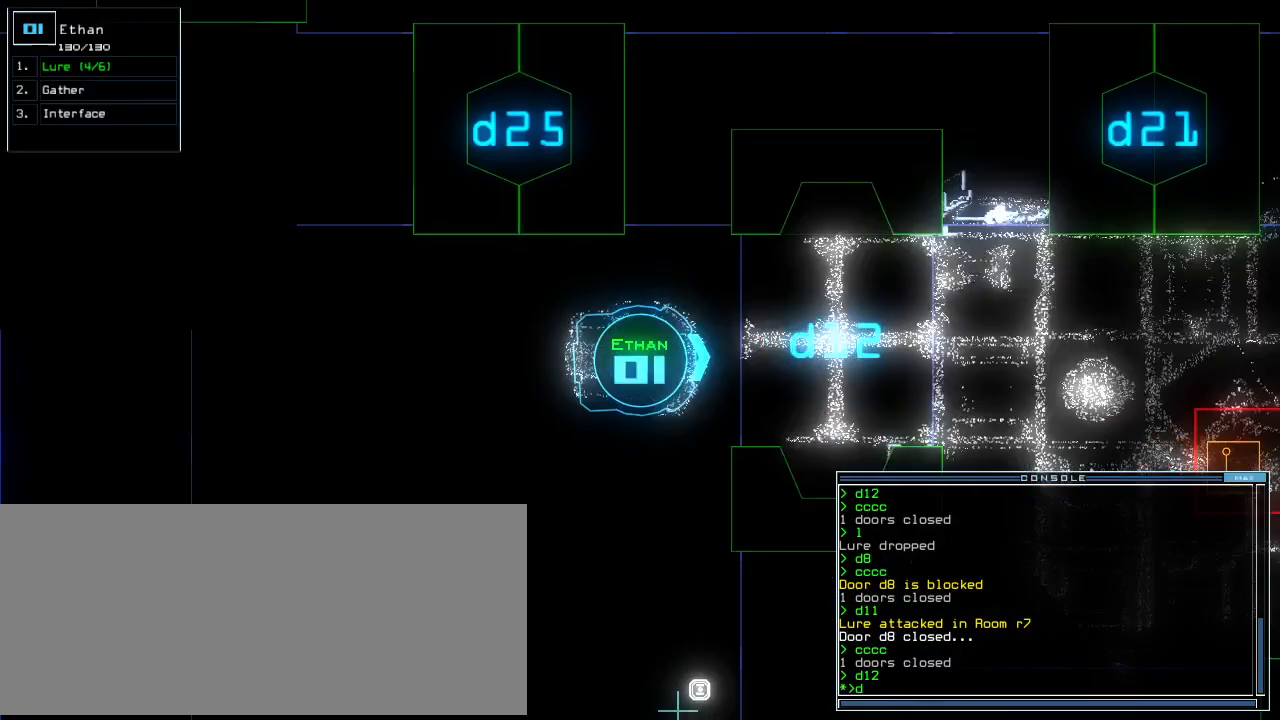
{"keys": ["down", "left"], "events": [[146, "2", "down"], [188, "2", "up"], [208, "left", "up"], [271, "1", "down"], [375, "1", "up"], [375, "return", "down"], [500, "left", "down"], [500, "return", "up"]]}
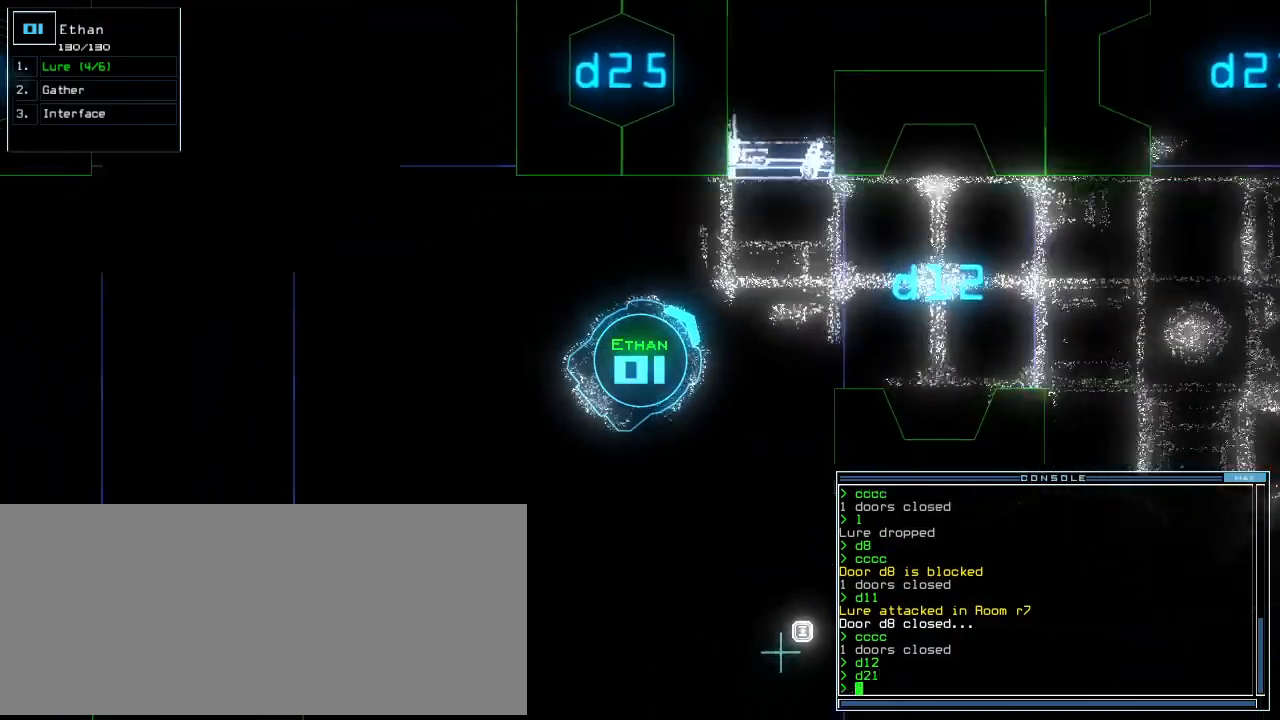
{"keys": ["down"], "events": [[333, "left", "up"], [354, "d", "down"], [417, "d", "up"]]}